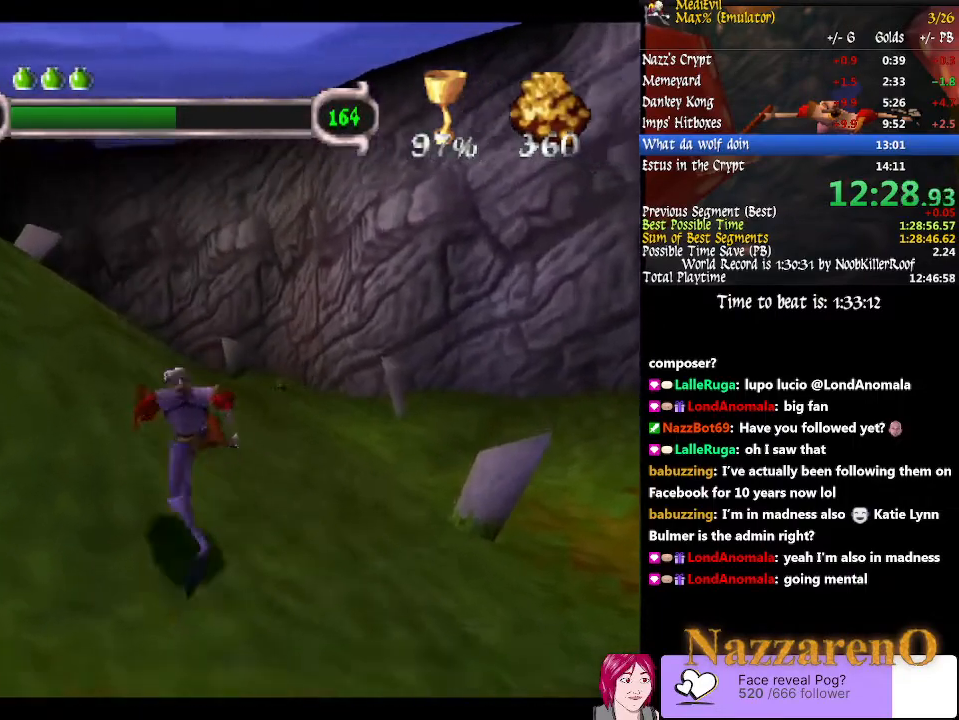
Gameplay with a controller (PlayStation layout); each line is a JSON object with the inputs held at the frame after it. "events" lists button and stick changes between this image and that frame as [ms after this image, input, new state], when the widget could be followed in between. Not read: L2 L3 R2 R3.
{"buttons": [], "left_stick": "up-left", "right_stick": "center", "events": []}
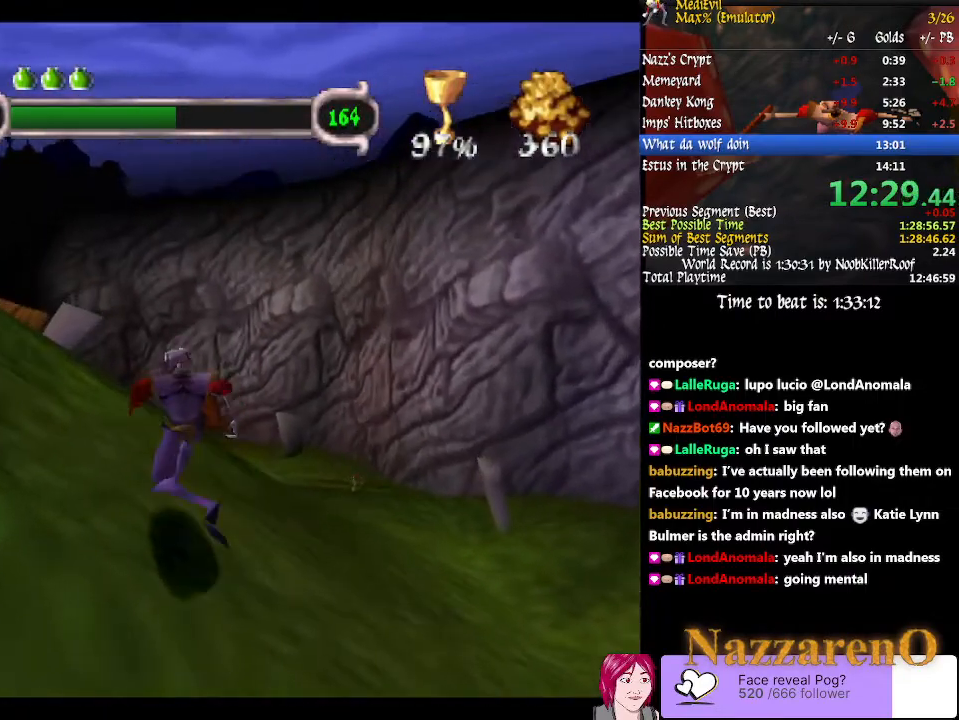
{"buttons": [], "left_stick": "up-left", "right_stick": "center", "events": []}
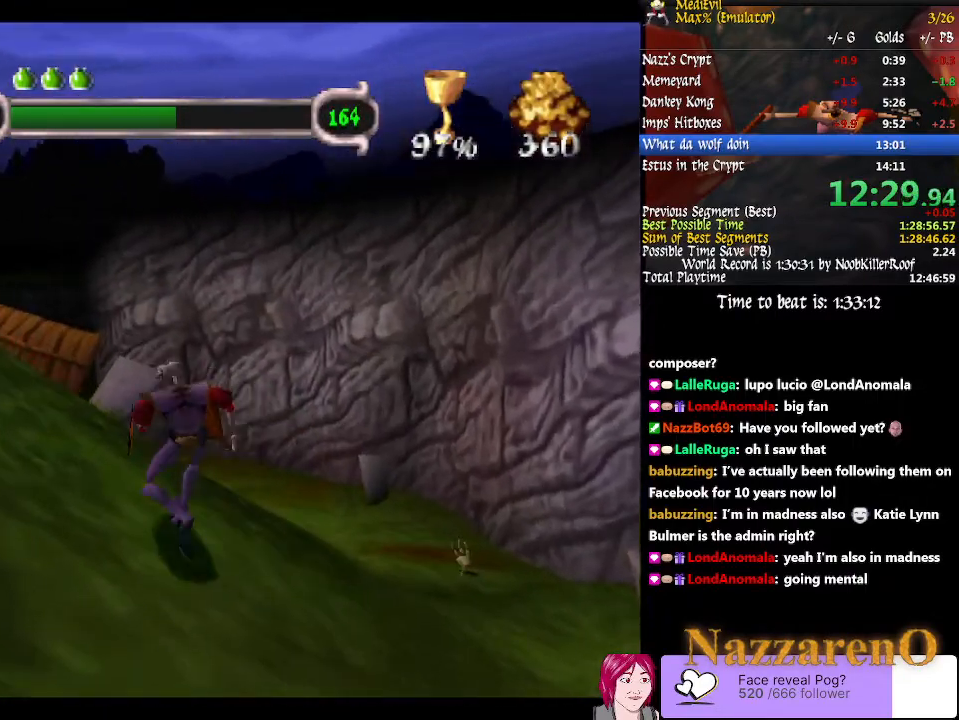
{"buttons": ["CIRCLE"], "left_stick": "up-left", "right_stick": "center", "events": [[500, "CIRCLE", "down"]]}
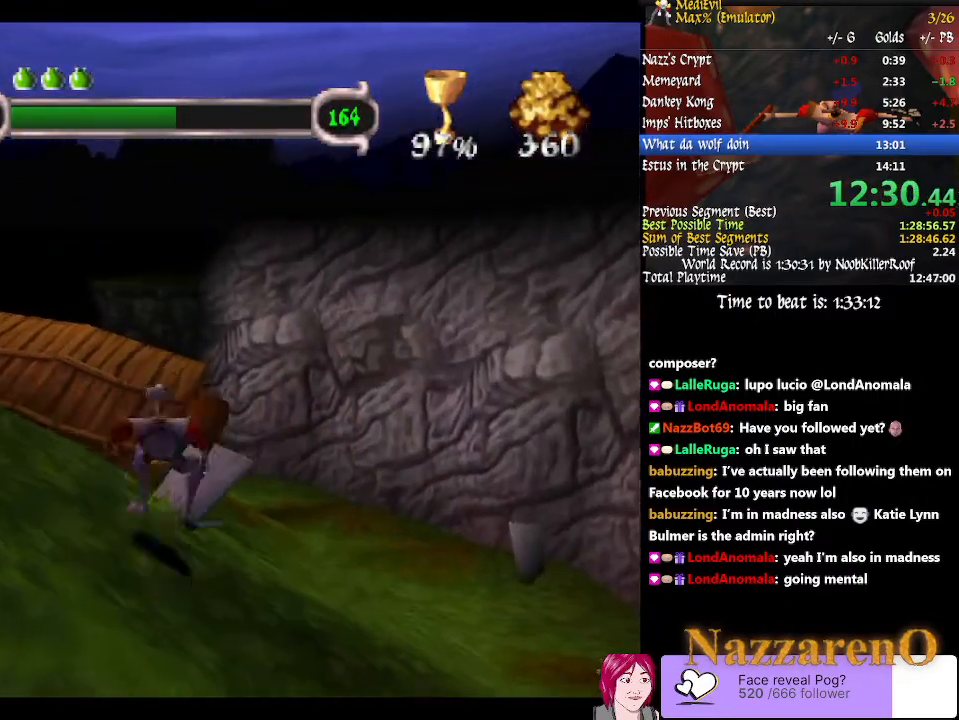
{"buttons": [], "left_stick": "up", "right_stick": "center", "events": [[67, "CIRCLE", "up"], [367, "left_stick", "up"]]}
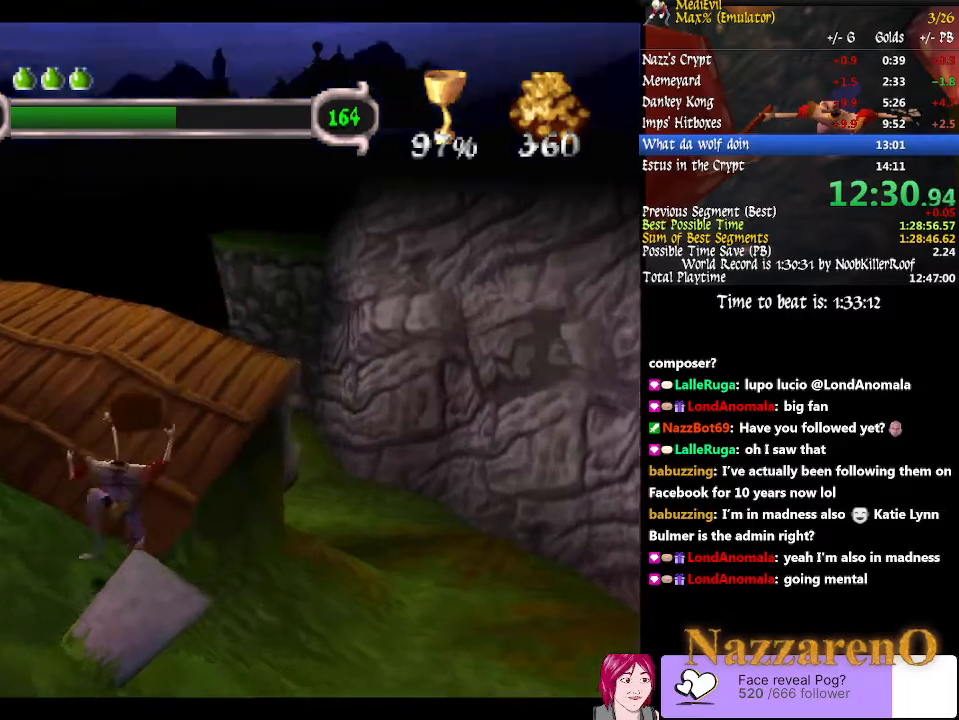
{"buttons": [], "left_stick": "up-right", "right_stick": "center", "events": [[200, "left_stick", "up-right"]]}
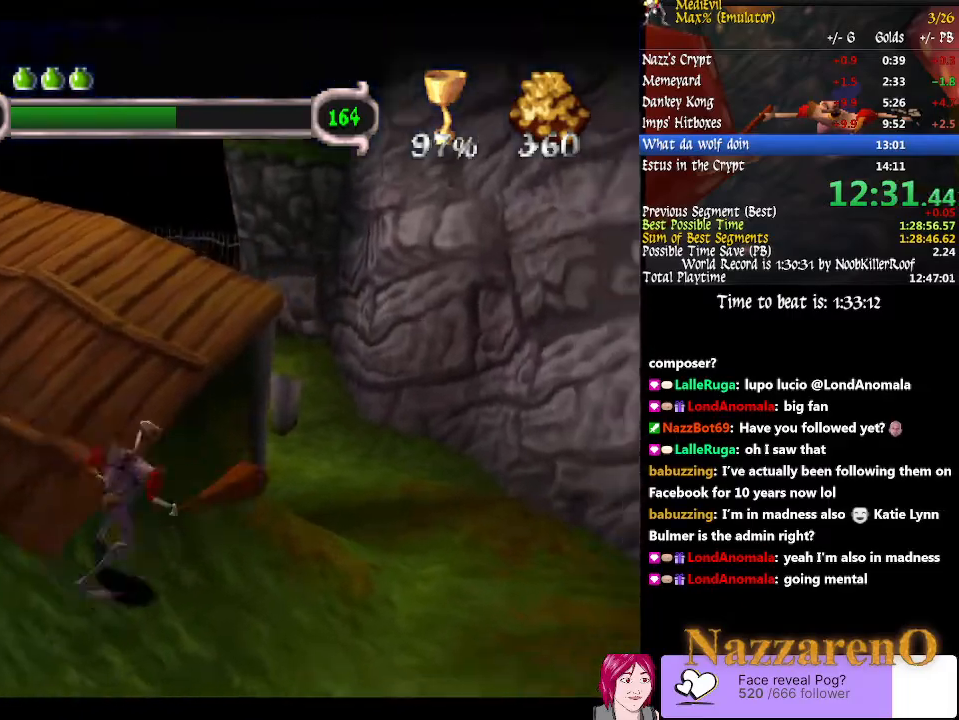
{"buttons": [], "left_stick": "up-right", "right_stick": "center", "events": []}
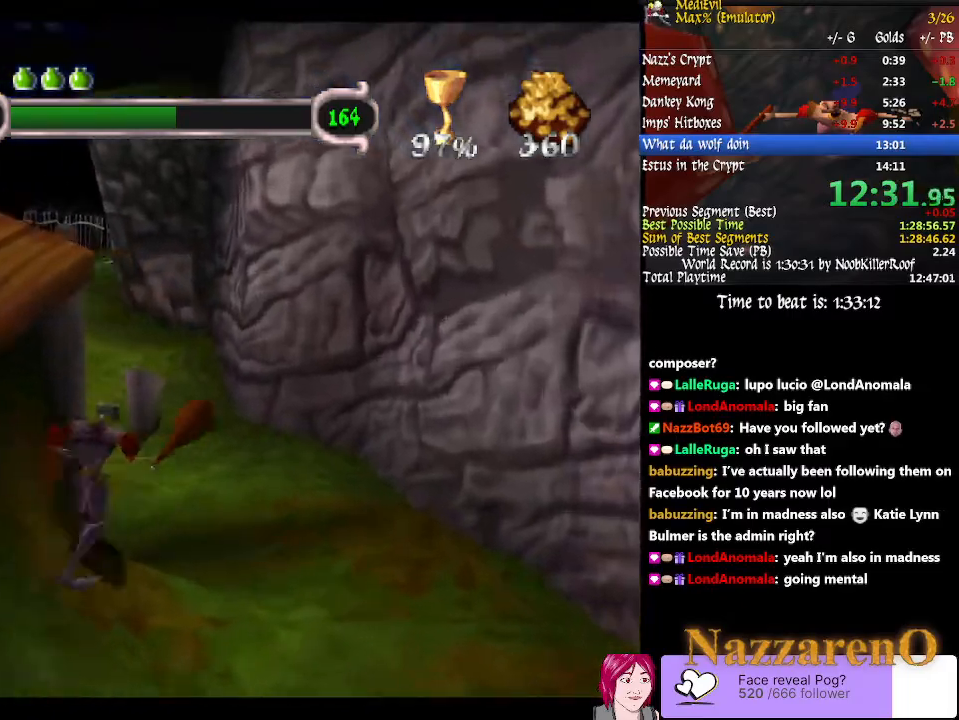
{"buttons": [], "left_stick": "up", "right_stick": "center", "events": [[33, "left_stick", "up"]]}
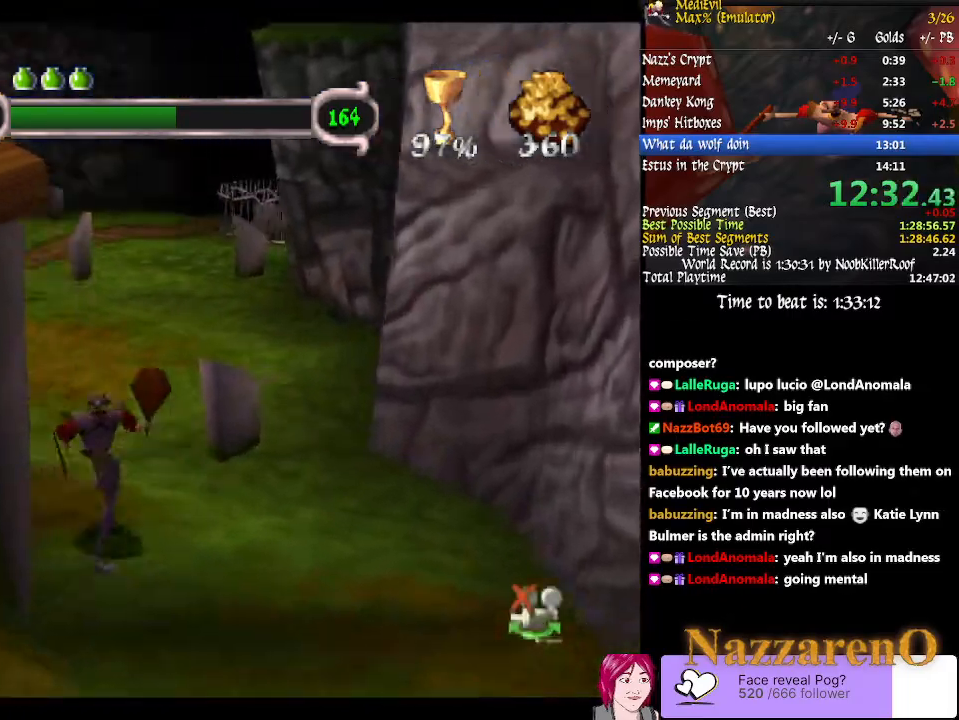
{"buttons": [], "left_stick": "up-left", "right_stick": "center", "events": [[33, "left_stick", "up-left"]]}